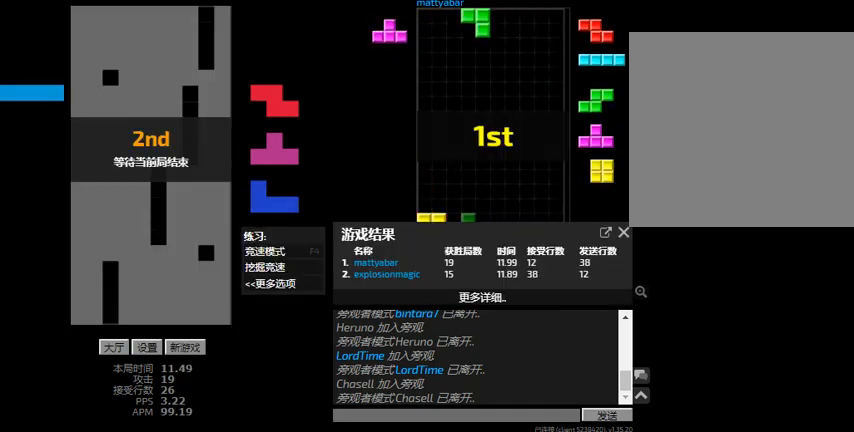
Gameplay with keyboard; each line is a JSON object with the keys held at the frame after it. "events" lists presses ("down") and releases ("up") of "hd", "l", "left", "r", "right" and "sd" between this image and that frame as [ms after this image, input, new state], when the widget could be followed in between. No other keys are recorded. Mouse input is not recorded. Key names are as the overlay labels them; some are game actions (e.g. jump) rather than physical keys.
{"keys": [], "events": []}
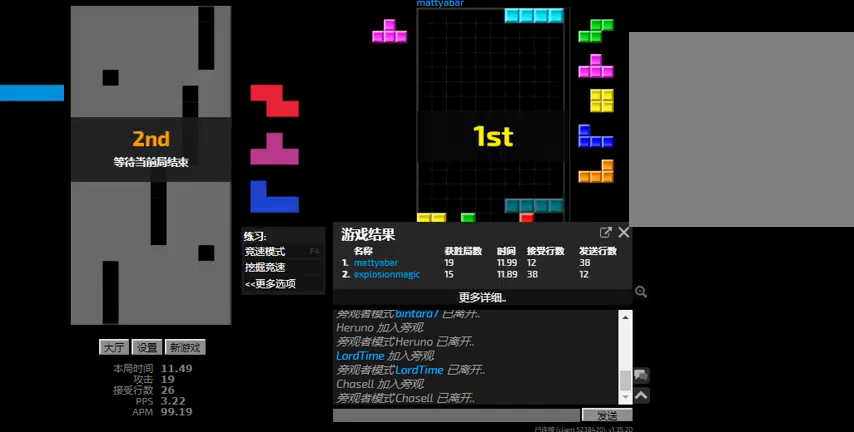
{"keys": [], "events": []}
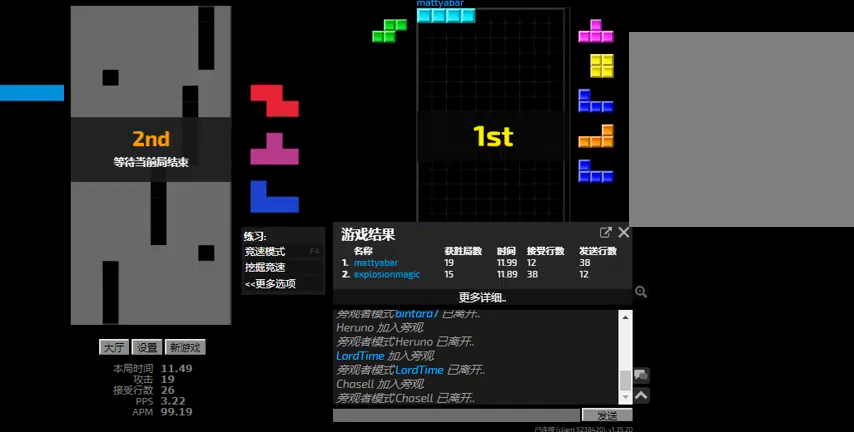
{"keys": [], "events": []}
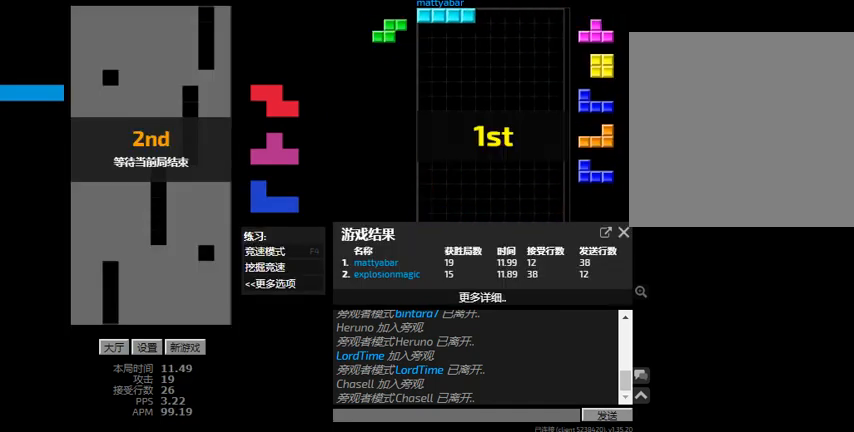
{"keys": [], "events": []}
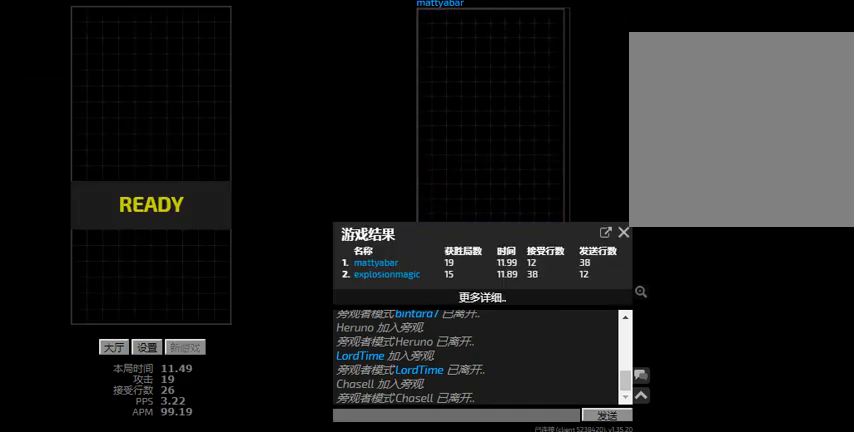
{"keys": [], "events": []}
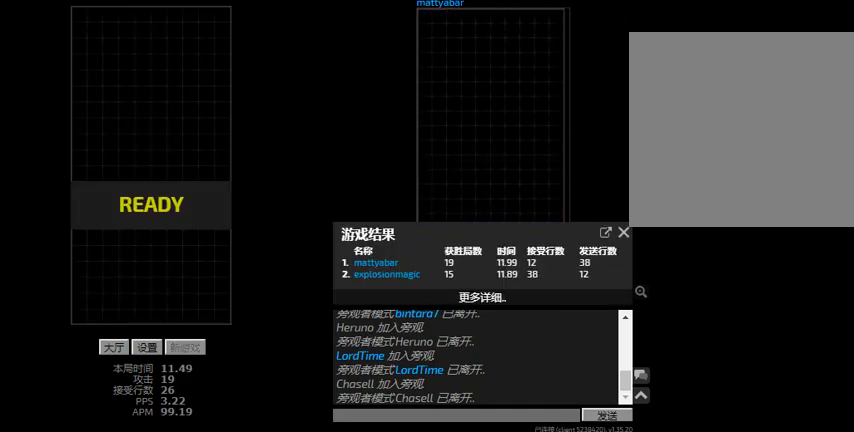
{"keys": [], "events": []}
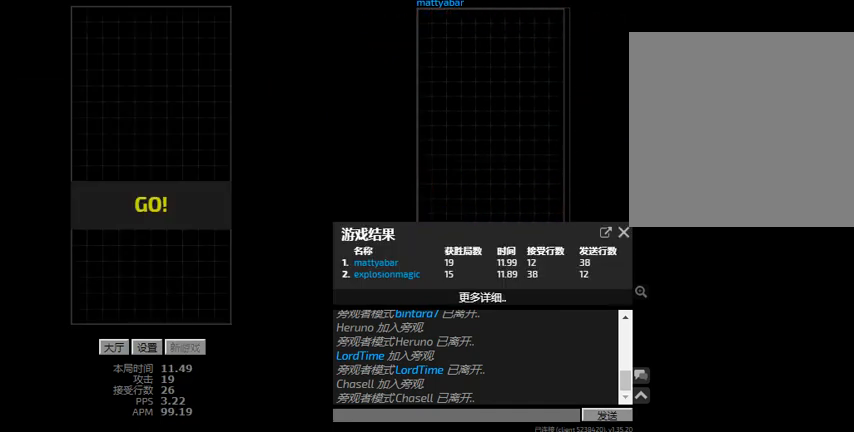
{"keys": [], "events": []}
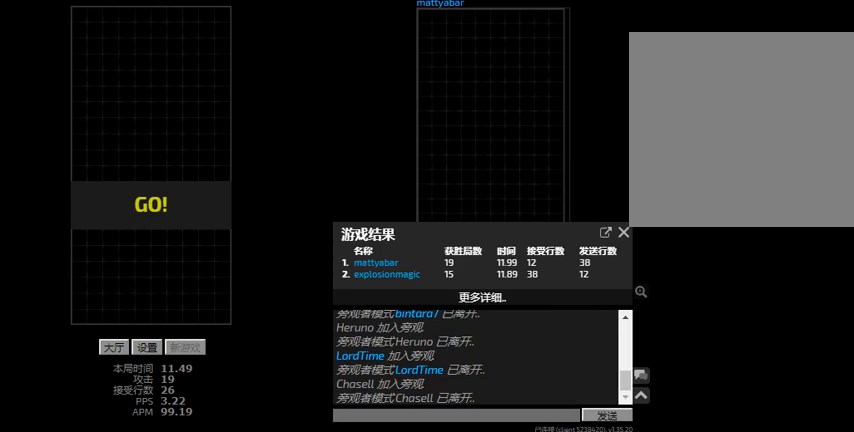
{"keys": [], "events": []}
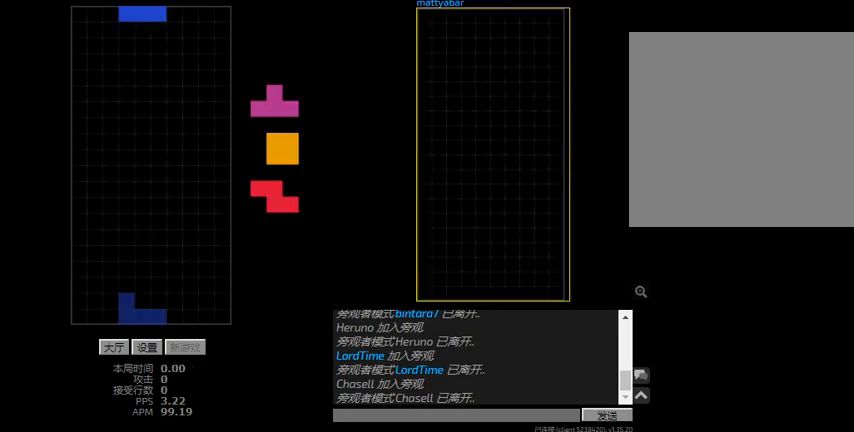
{"keys": [], "events": []}
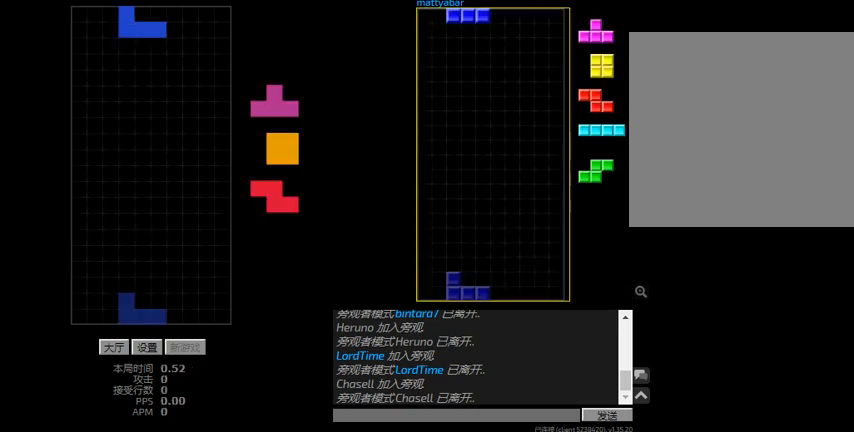
{"keys": ["hd", "right"], "events": [[234, "right", "down"], [500, "hd", "down"]]}
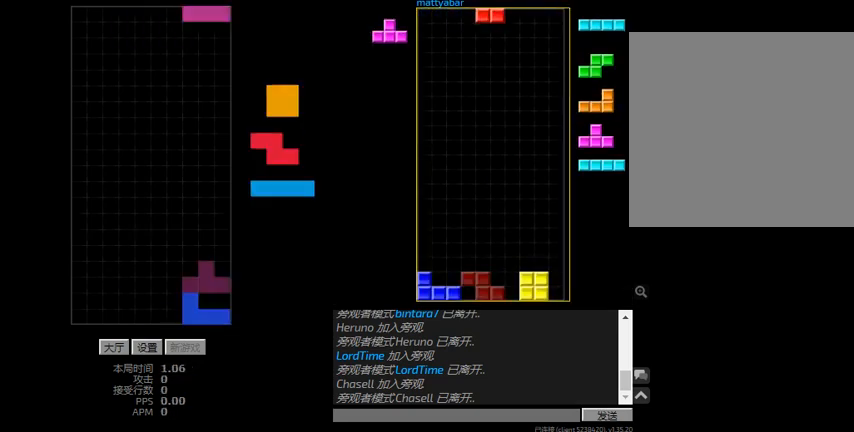
{"keys": ["hd", "l", "right"], "events": [[134, "hd", "up"], [234, "hd", "down"], [234, "right", "up"], [300, "left", "down"], [367, "left", "up"], [467, "l", "down"], [500, "right", "down"]]}
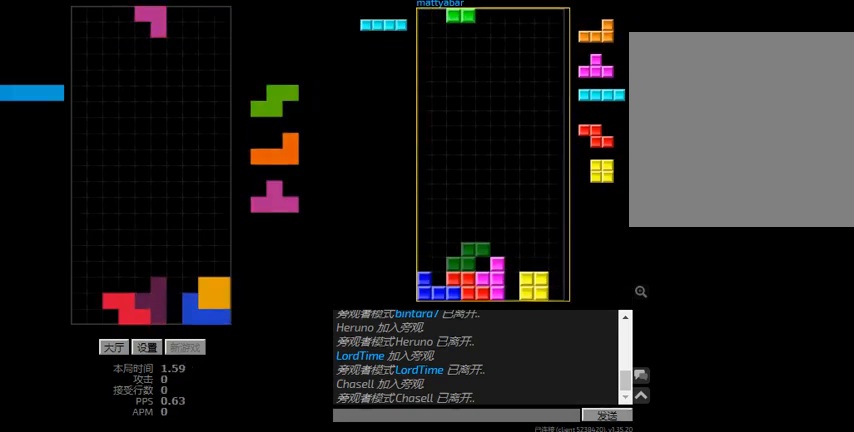
{"keys": ["r", "right"], "events": [[67, "l", "up"], [67, "right", "up"], [167, "hd", "up"], [234, "hd", "down"], [300, "r", "down"], [300, "right", "down"], [334, "hd", "up"]]}
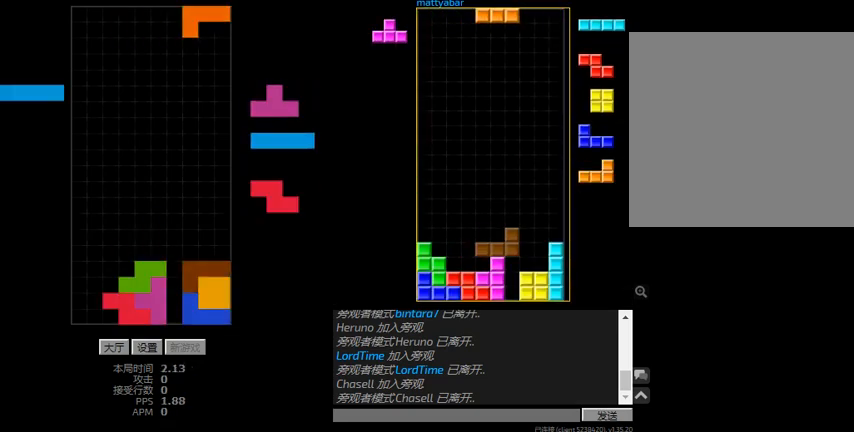
{"keys": [], "events": [[34, "r", "up"], [34, "right", "up"], [100, "hd", "down"], [200, "right", "down"], [234, "hd", "up"], [234, "r", "down"], [300, "hd", "down"], [300, "r", "up"], [300, "right", "up"], [500, "hd", "up"]]}
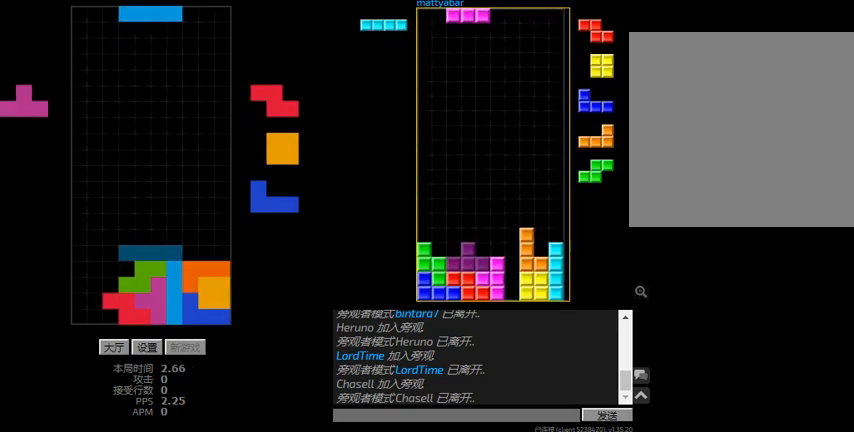
{"keys": ["left", "r"], "events": [[100, "left", "down"], [334, "hd", "down"], [434, "hd", "up"], [467, "r", "down"]]}
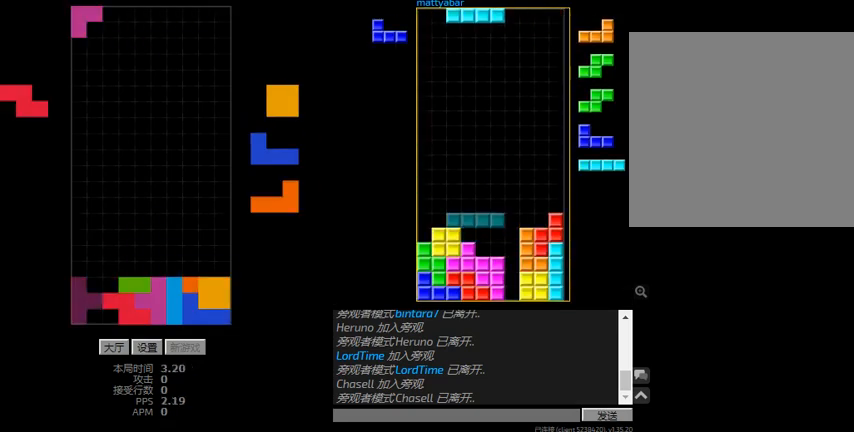
{"keys": ["sd"], "events": [[100, "r", "up"], [400, "left", "up"], [467, "sd", "down"]]}
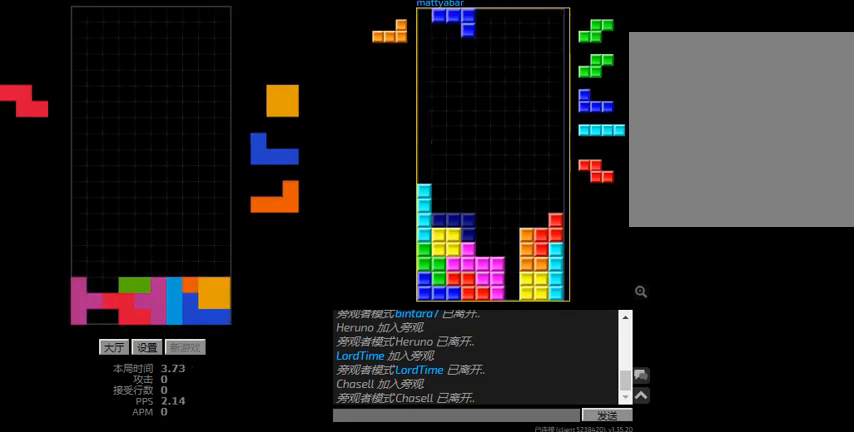
{"keys": ["hd"], "events": [[100, "l", "down"], [167, "sd", "up"], [200, "hd", "down"], [234, "l", "up"], [234, "left", "down"], [334, "hd", "up"], [400, "right", "down"], [467, "left", "up"], [500, "hd", "down"], [500, "right", "up"]]}
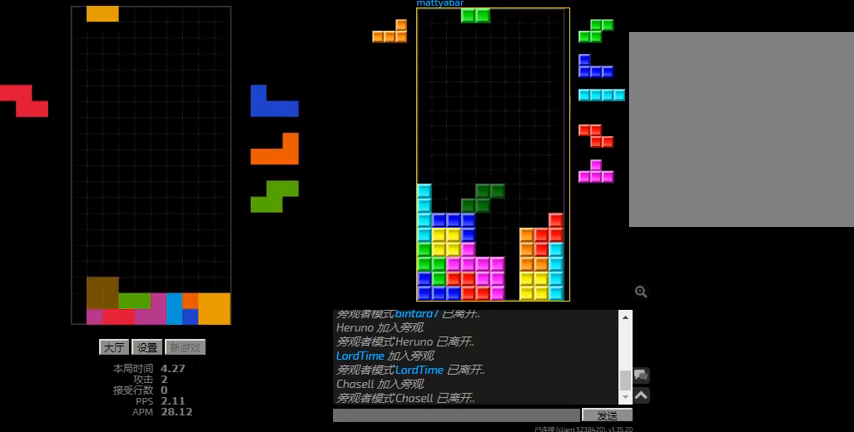
{"keys": ["right"], "events": [[200, "hd", "up"], [434, "right", "down"]]}
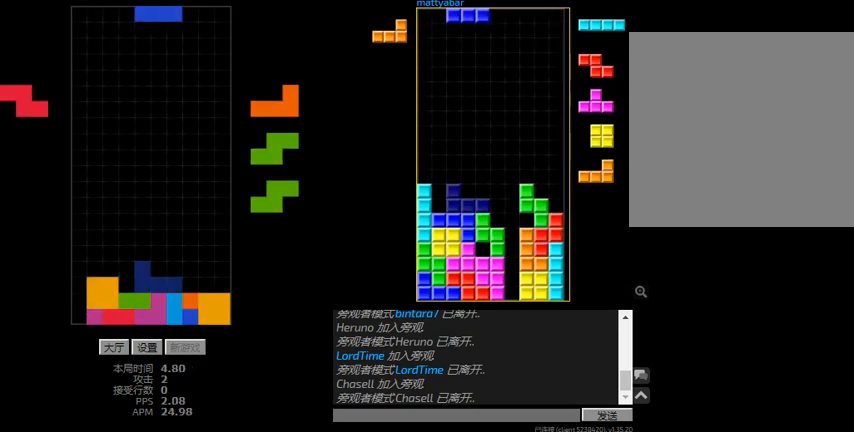
{"keys": ["hd"], "events": [[100, "right", "up"], [134, "hd", "down"], [167, "right", "down"], [234, "right", "up"], [334, "l", "down"], [367, "left", "down"], [434, "left", "up"], [467, "l", "up"]]}
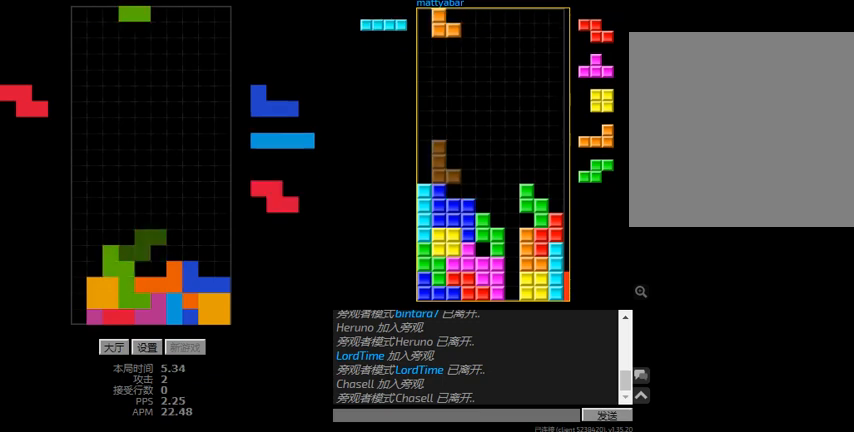
{"keys": ["l", "right"], "events": [[367, "hd", "up"], [434, "l", "down"], [434, "right", "down"]]}
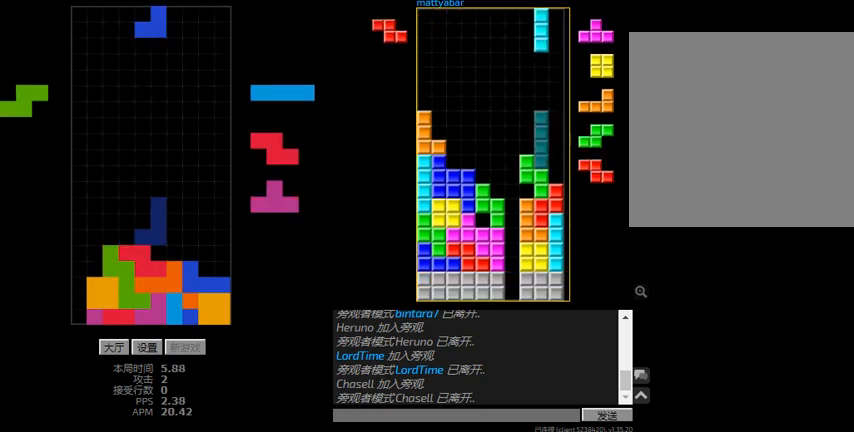
{"keys": [], "events": [[67, "l", "up"], [167, "hd", "down"], [167, "right", "up"], [300, "hd", "up"]]}
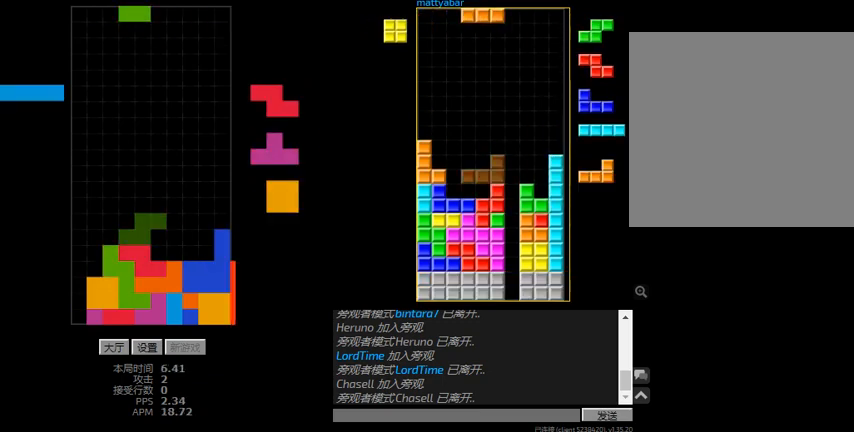
{"keys": ["hd", "left"], "events": [[34, "r", "down"], [134, "hd", "down"], [134, "r", "up"], [200, "l", "down"], [200, "left", "down"], [300, "hd", "up"], [334, "l", "up"], [400, "hd", "down"]]}
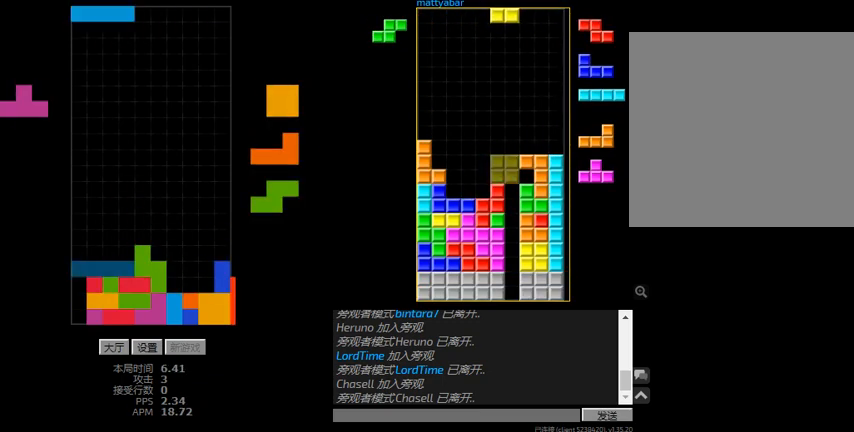
{"keys": ["left", "right"], "events": [[34, "hd", "up"], [34, "r", "down"], [134, "hd", "down"], [134, "left", "up"], [134, "r", "up"], [267, "hd", "up"], [300, "right", "down"], [500, "left", "down"]]}
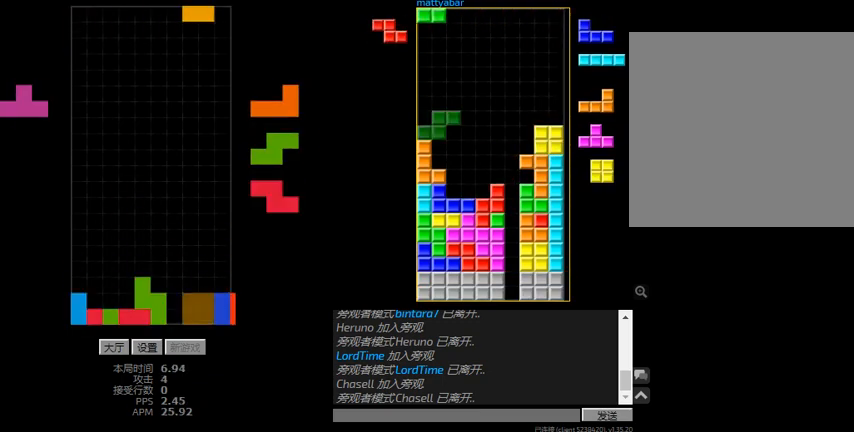
{"keys": [], "events": [[34, "right", "up"], [67, "left", "up"], [100, "hd", "down"], [134, "l", "down"], [200, "right", "down"], [234, "hd", "up"], [267, "l", "up"], [400, "right", "up"]]}
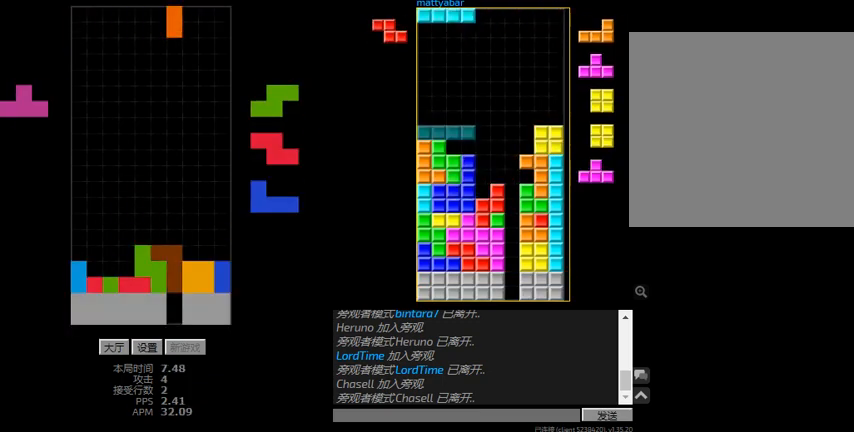
{"keys": ["hd", "right"], "events": [[234, "r", "down"], [234, "right", "down"], [400, "r", "up"], [434, "hd", "down"]]}
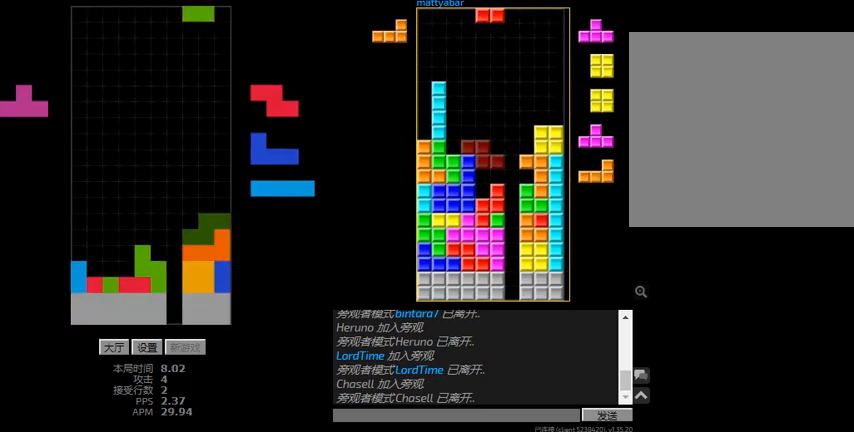
{"keys": ["left"], "events": [[34, "right", "up"], [134, "left", "down"], [167, "hd", "up"], [300, "hd", "down"], [300, "left", "up"], [400, "l", "down"], [434, "hd", "up"], [434, "left", "down"], [467, "l", "up"]]}
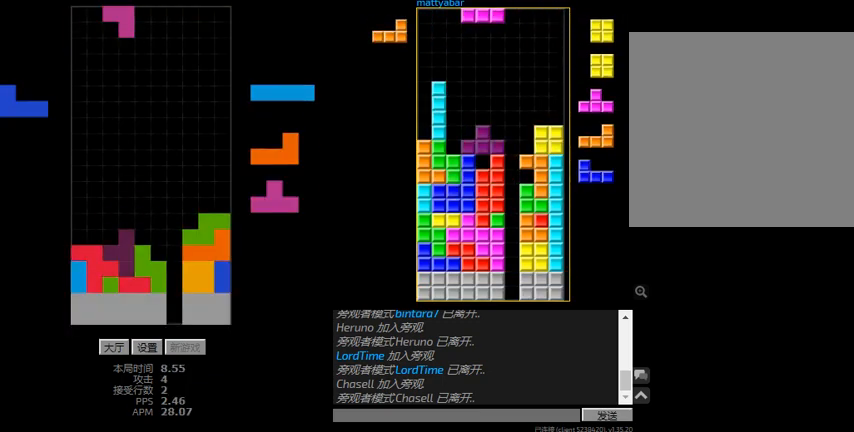
{"keys": ["hd", "r"], "events": [[34, "hd", "down"], [134, "hd", "up"], [200, "hd", "down"], [200, "left", "up"], [267, "right", "down"], [300, "r", "down"], [334, "hd", "up"], [500, "hd", "down"], [500, "right", "up"]]}
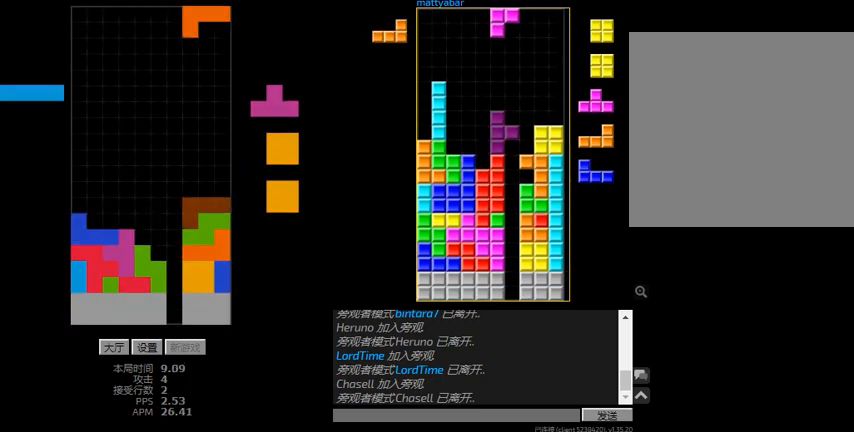
{"keys": ["hd"], "events": [[34, "l", "down"], [34, "r", "up"], [100, "right", "down"], [167, "l", "up"], [167, "right", "up"], [234, "left", "down"], [267, "hd", "up"], [434, "left", "up"], [434, "right", "down"], [467, "hd", "down"], [467, "right", "up"]]}
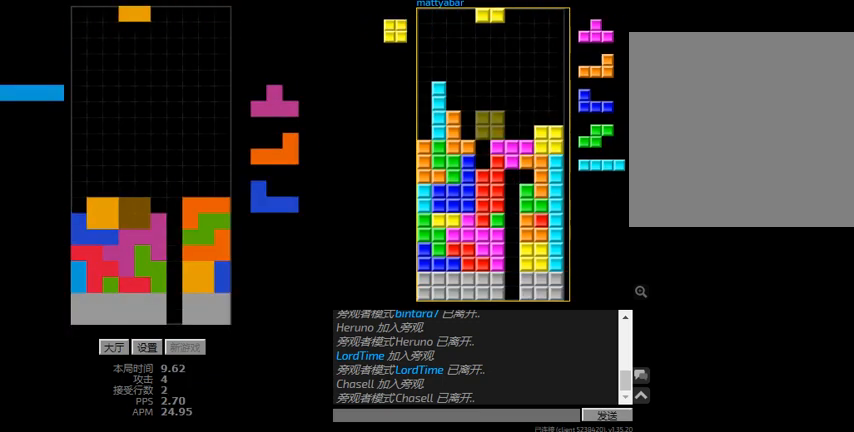
{"keys": ["hd"], "events": [[34, "left", "down"], [134, "r", "down"], [167, "hd", "up"], [234, "r", "up"], [267, "hd", "down"], [300, "left", "up"], [334, "hd", "up"], [334, "right", "down"], [467, "hd", "down"], [467, "right", "up"]]}
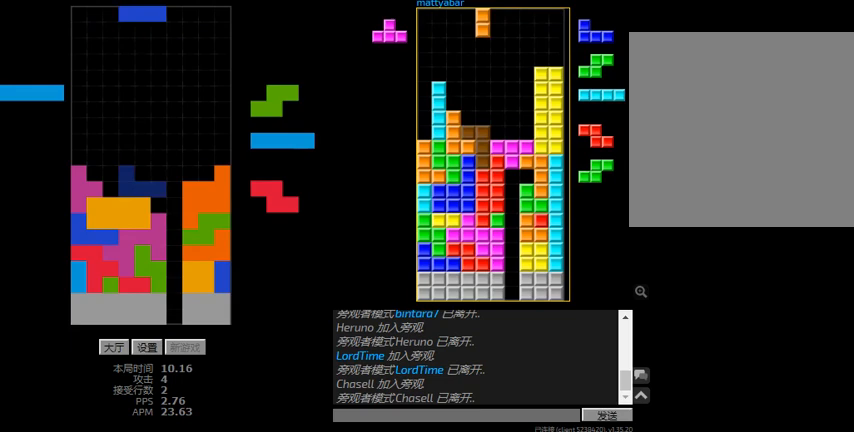
{"keys": ["hd", "right"], "events": [[34, "r", "down"], [67, "hd", "up"], [200, "hd", "down"], [200, "r", "up"], [234, "l", "down"], [267, "left", "down"], [300, "hd", "up"], [367, "l", "up"], [400, "right", "down"], [467, "hd", "down"], [500, "left", "up"]]}
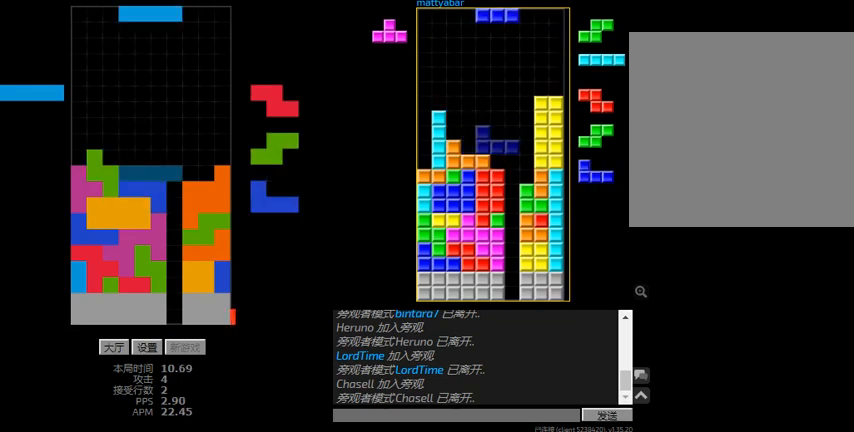
{"keys": ["right"], "events": [[67, "hd", "up"], [67, "r", "down"], [134, "hd", "down"], [134, "r", "up"], [134, "right", "up"], [200, "r", "down"], [200, "right", "down"], [234, "hd", "up"], [267, "hd", "down"], [300, "r", "up"], [300, "right", "up"], [400, "hd", "up"], [434, "right", "down"]]}